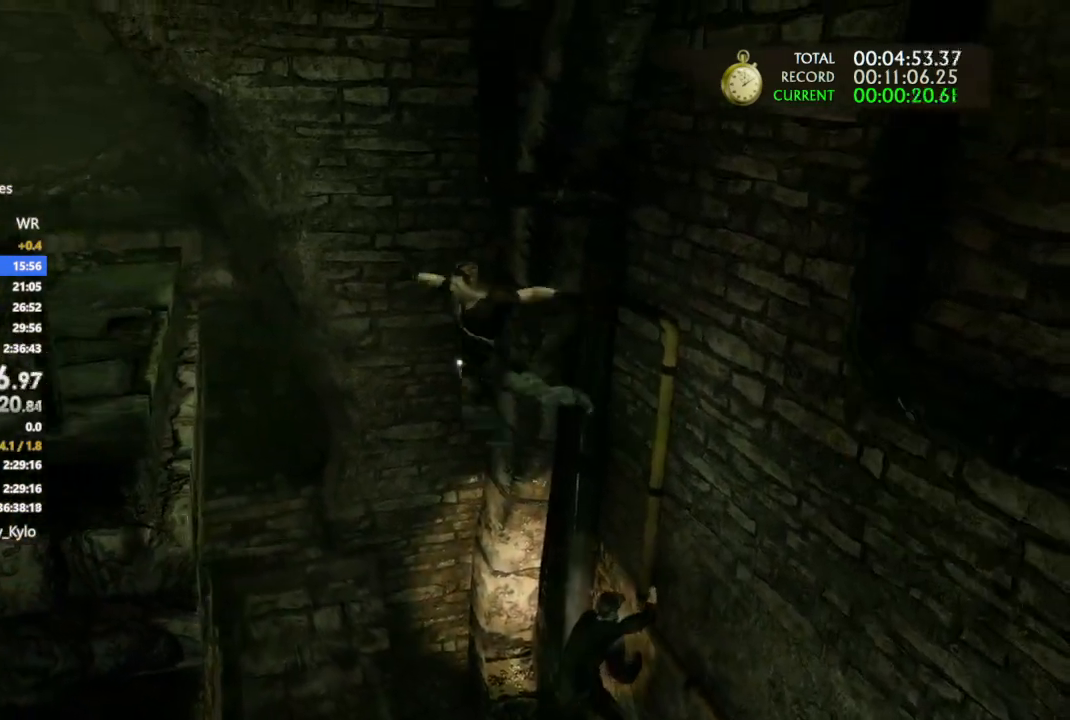
Gameplay with a controller (PlayStation layout); each line is a JSON object with the inputs held at the frame after it. "events" lists button and stick changes between this image and that frame as [ms after this image, input, new state], when the widget could be followed in between.
{"buttons": ["CROSS"], "left_stick": "up-right", "right_stick": "center", "events": [[200, "CROSS", "down"]]}
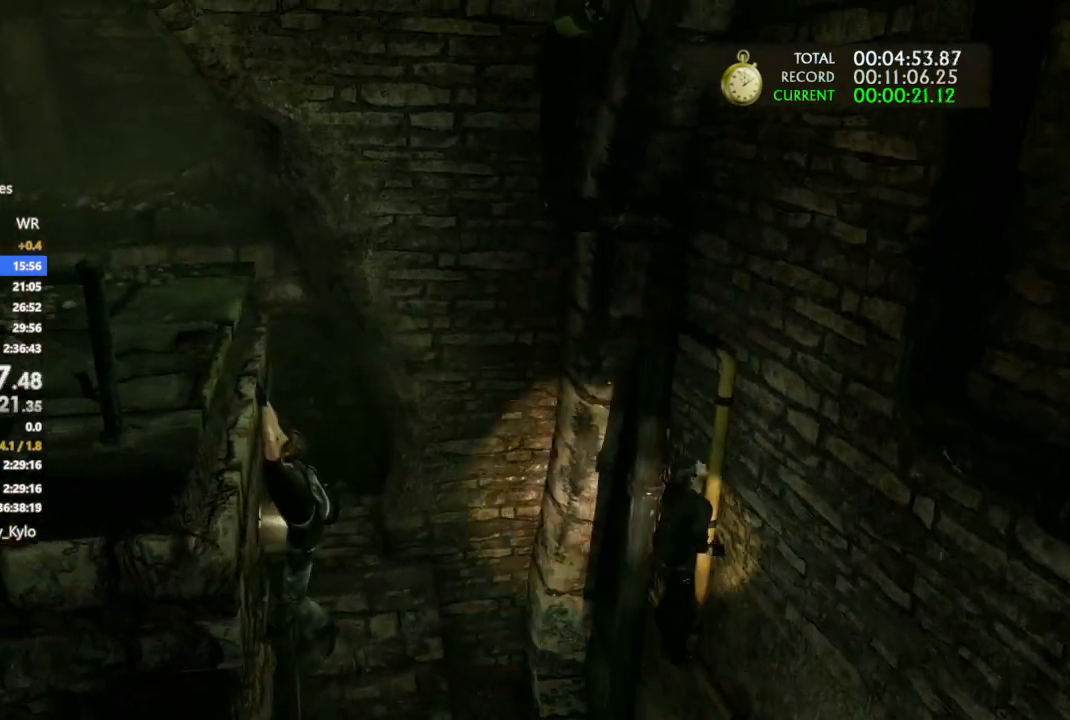
{"buttons": [], "left_stick": "center", "right_stick": "center", "events": [[200, "left_stick", "center"], [233, "CROSS", "up"]]}
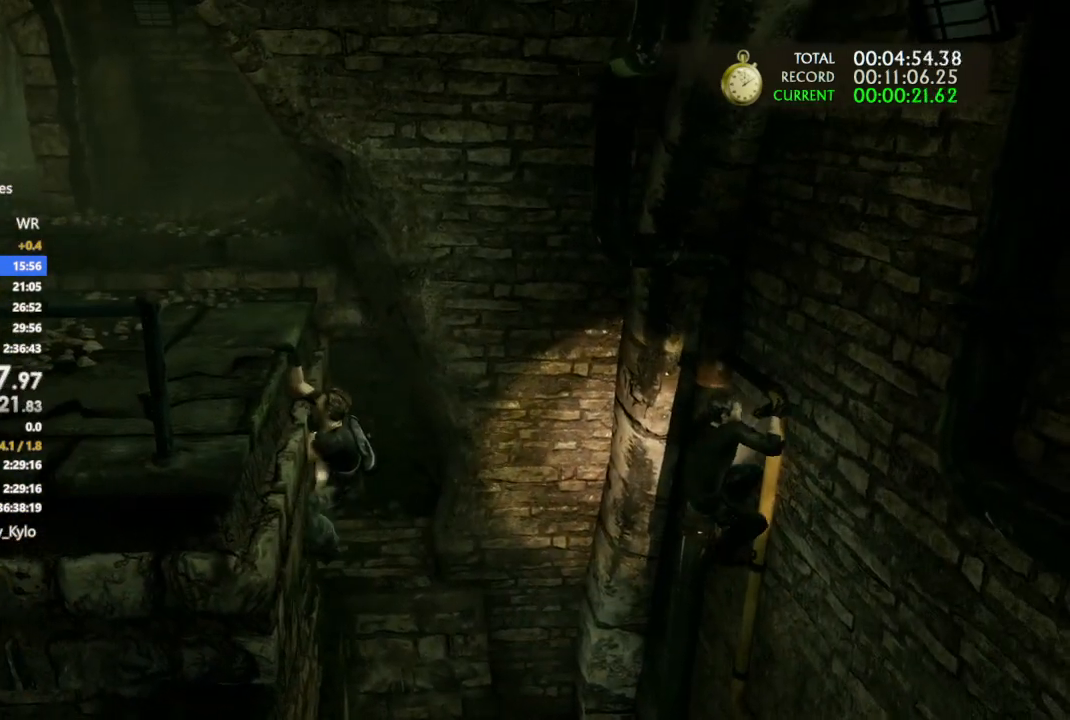
{"buttons": [], "left_stick": "left", "right_stick": "center", "events": [[100, "left_stick", "left"]]}
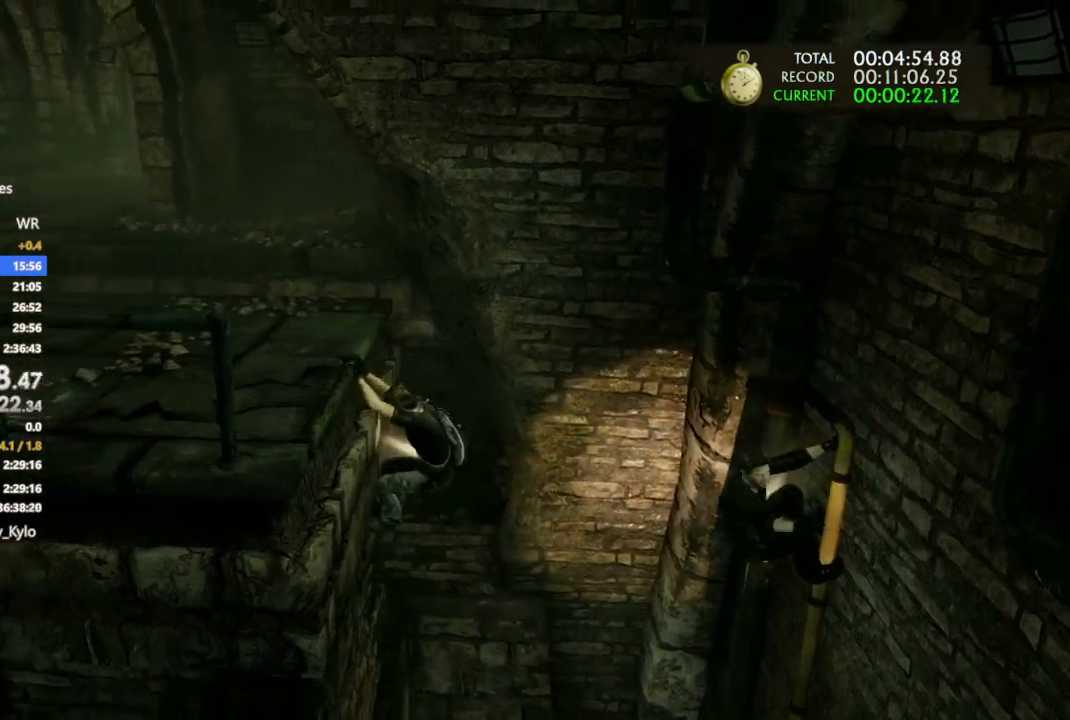
{"buttons": ["CROSS"], "left_stick": "left", "right_stick": "center", "events": [[433, "CROSS", "down"]]}
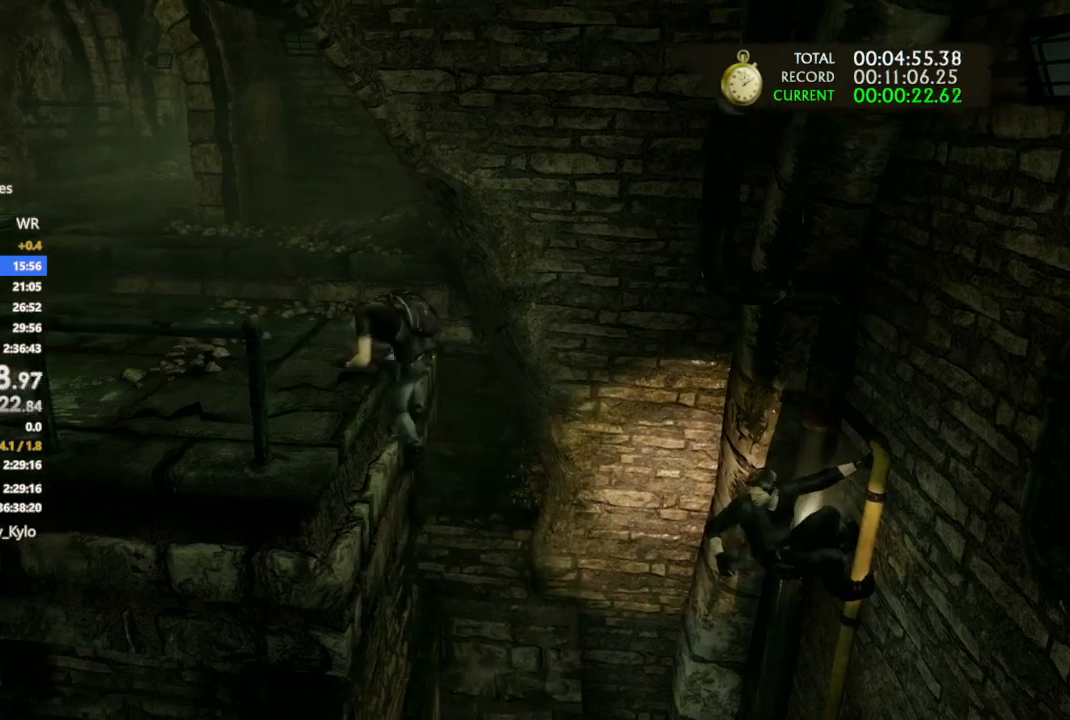
{"buttons": [], "left_stick": "left", "right_stick": "center", "events": [[67, "CROSS", "up"], [133, "CROSS", "down"], [467, "CROSS", "up"]]}
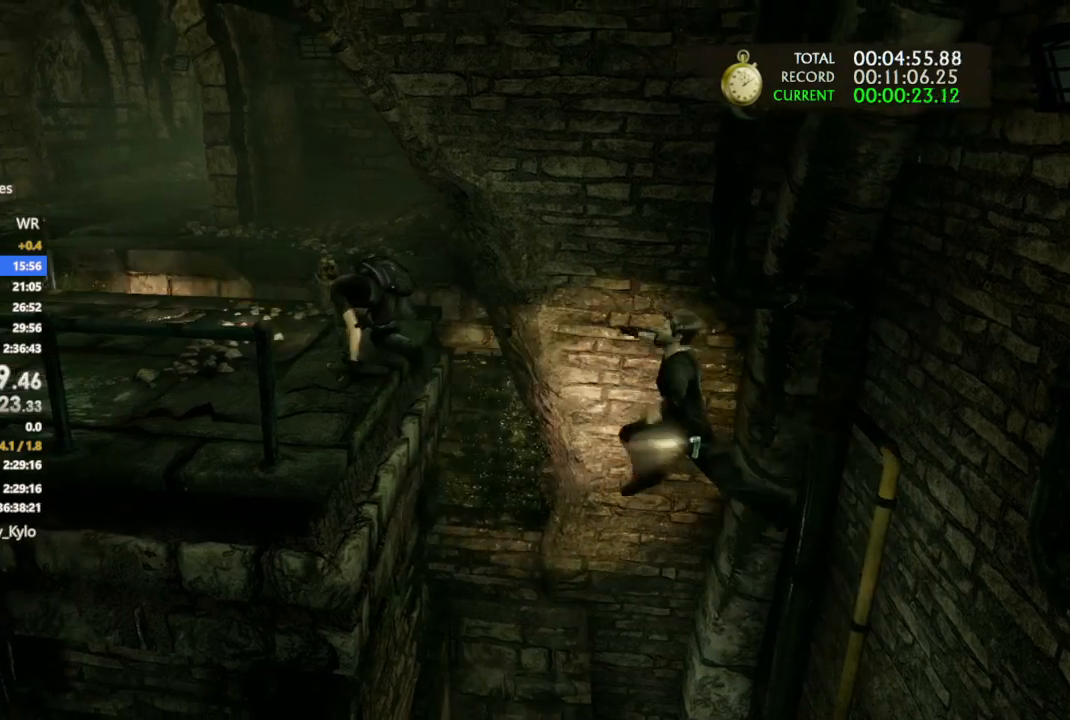
{"buttons": [], "left_stick": "center", "right_stick": "center", "events": [[33, "CROSS", "down"], [233, "CROSS", "up"], [300, "CROSS", "down"], [300, "left_stick", "center"], [433, "CROSS", "up"]]}
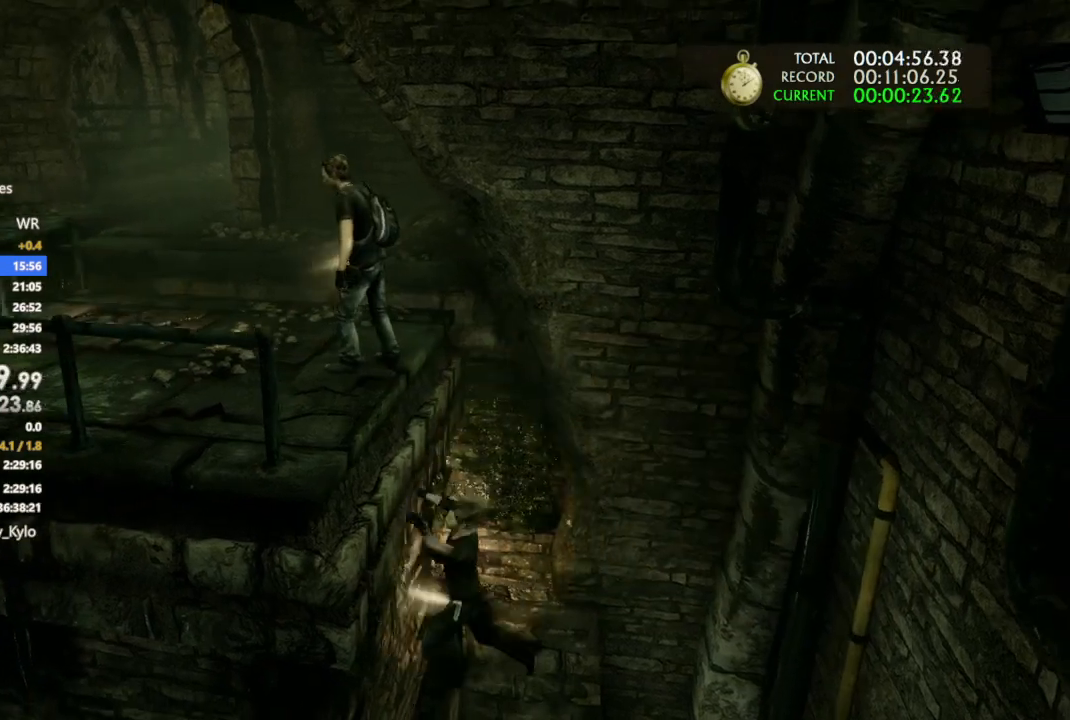
{"buttons": ["CROSS"], "left_stick": "up", "right_stick": "center", "events": [[33, "CROSS", "down"], [67, "left_stick", "up"], [167, "CROSS", "up"], [233, "CROSS", "down"], [367, "CROSS", "up"], [467, "CROSS", "down"]]}
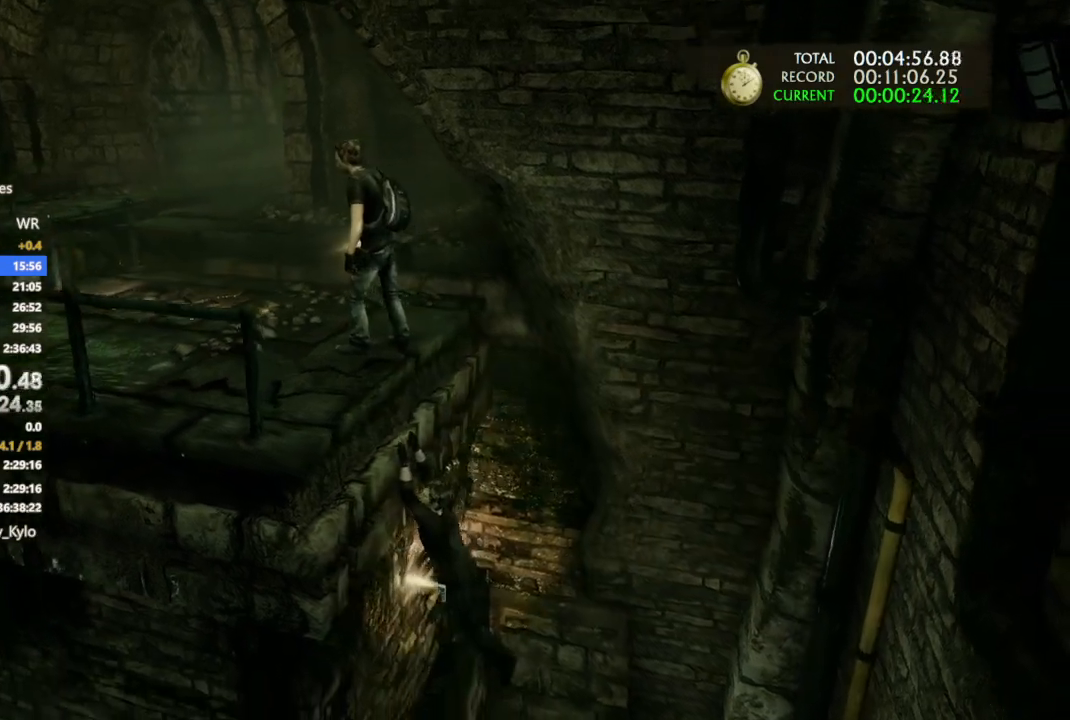
{"buttons": ["CROSS"], "left_stick": "up", "right_stick": "center", "events": [[67, "CROSS", "up"], [133, "CROSS", "down"], [300, "CROSS", "up"], [367, "CROSS", "down"]]}
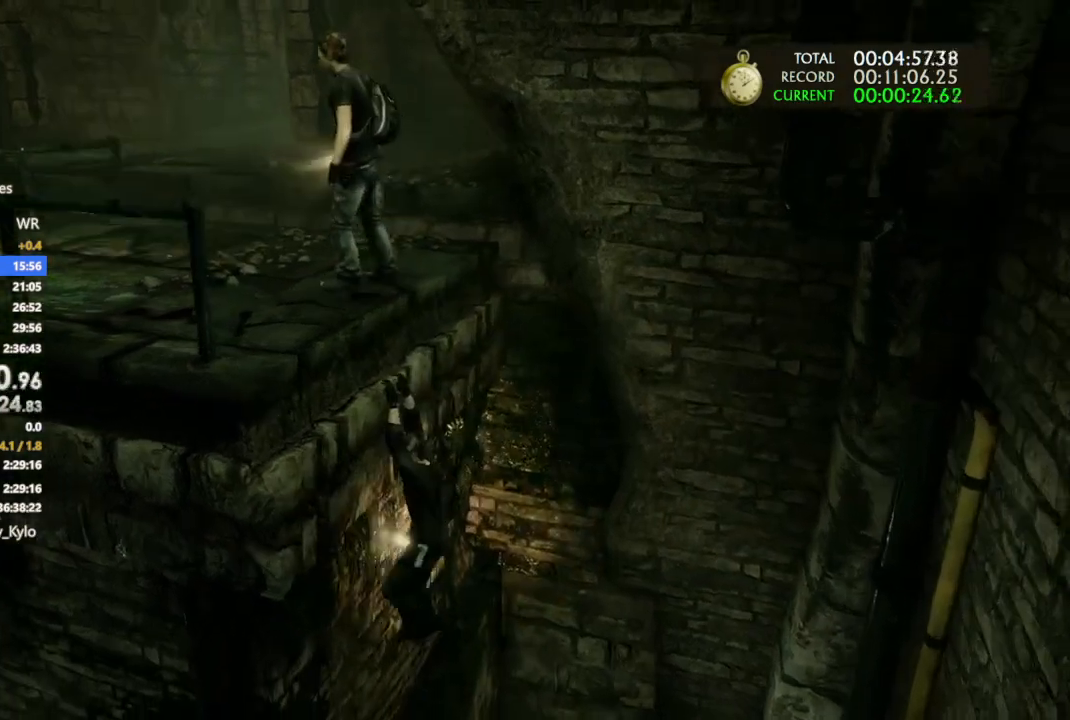
{"buttons": [], "left_stick": "up", "right_stick": "center", "events": [[33, "CROSS", "up"], [100, "CROSS", "down"], [267, "CROSS", "up"], [333, "CROSS", "down"], [500, "CROSS", "up"]]}
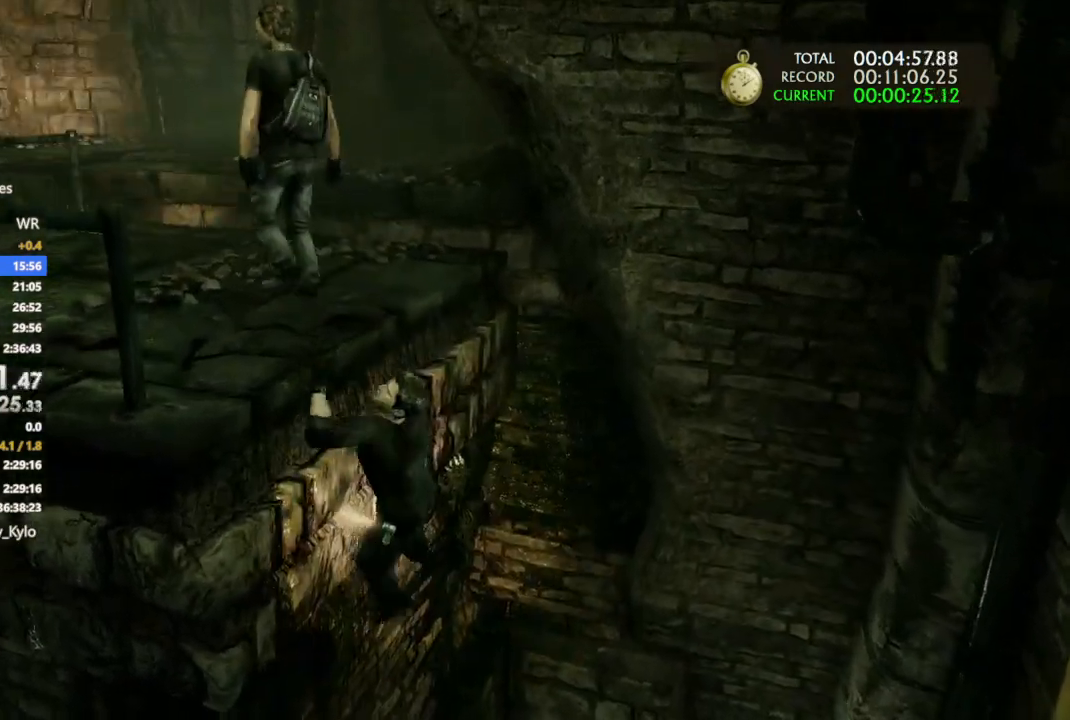
{"buttons": ["CROSS"], "left_stick": "up", "right_stick": "center", "events": [[100, "CROSS", "down"], [233, "CROSS", "up"], [300, "CROSS", "down"], [400, "CROSS", "up"], [500, "CROSS", "down"]]}
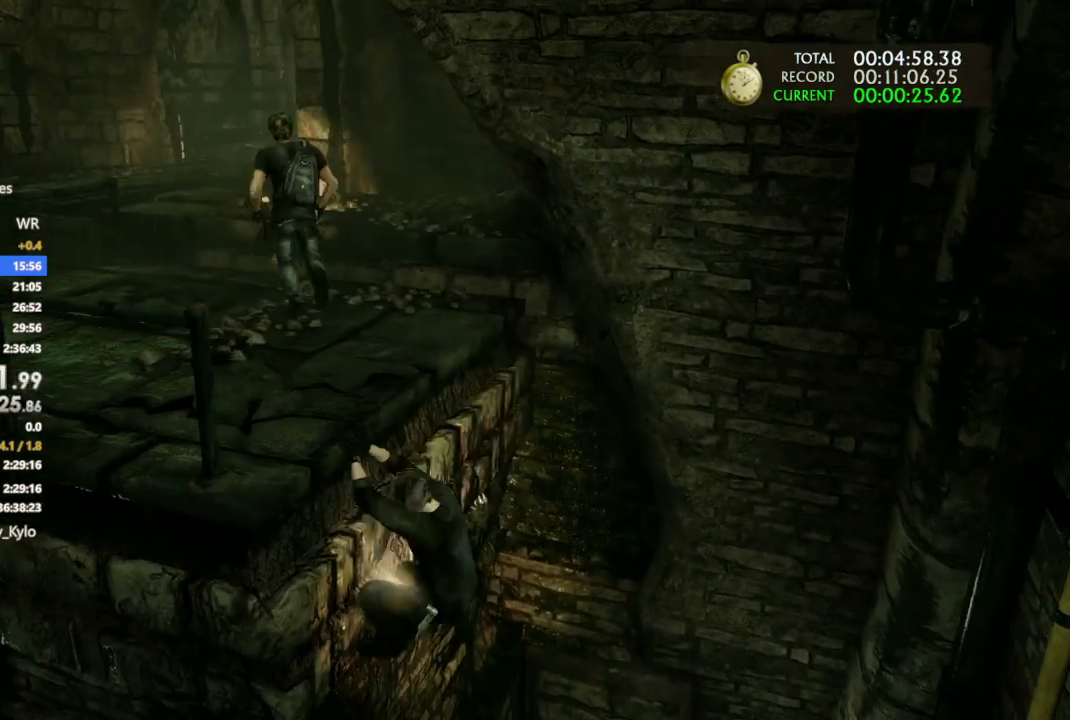
{"buttons": ["CROSS"], "left_stick": "up", "right_stick": "center", "events": [[133, "CROSS", "up"], [200, "CROSS", "down"], [333, "CROSS", "up"], [433, "CROSS", "down"]]}
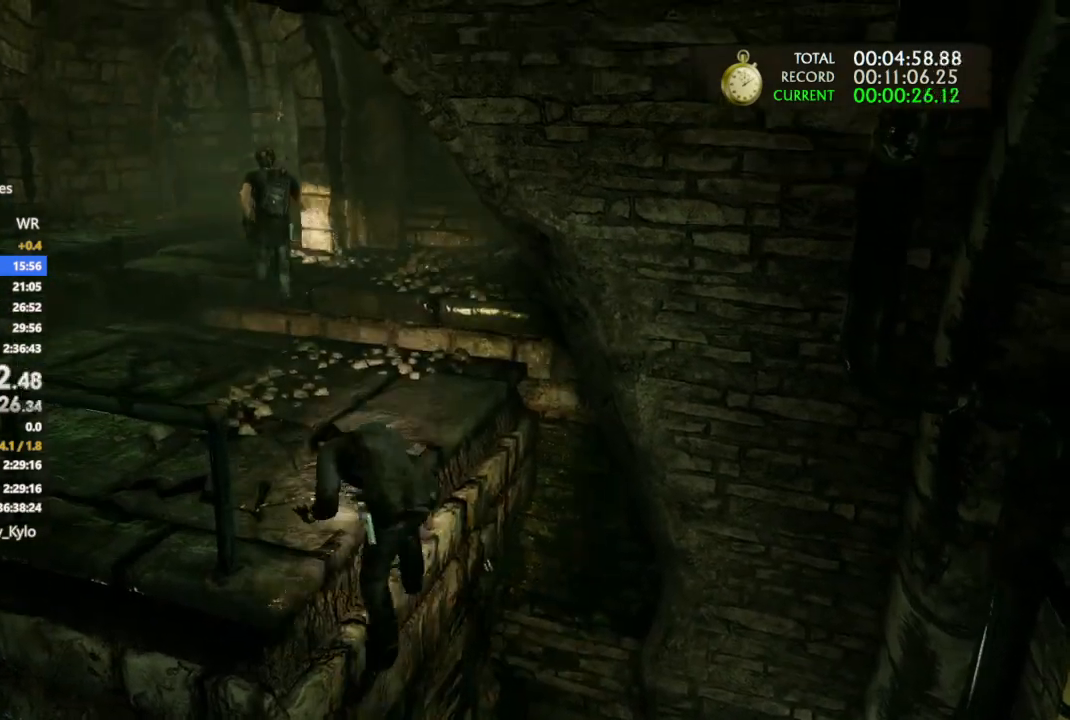
{"buttons": ["CROSS"], "left_stick": "up", "right_stick": "center", "events": [[67, "CROSS", "up"], [133, "CROSS", "down"]]}
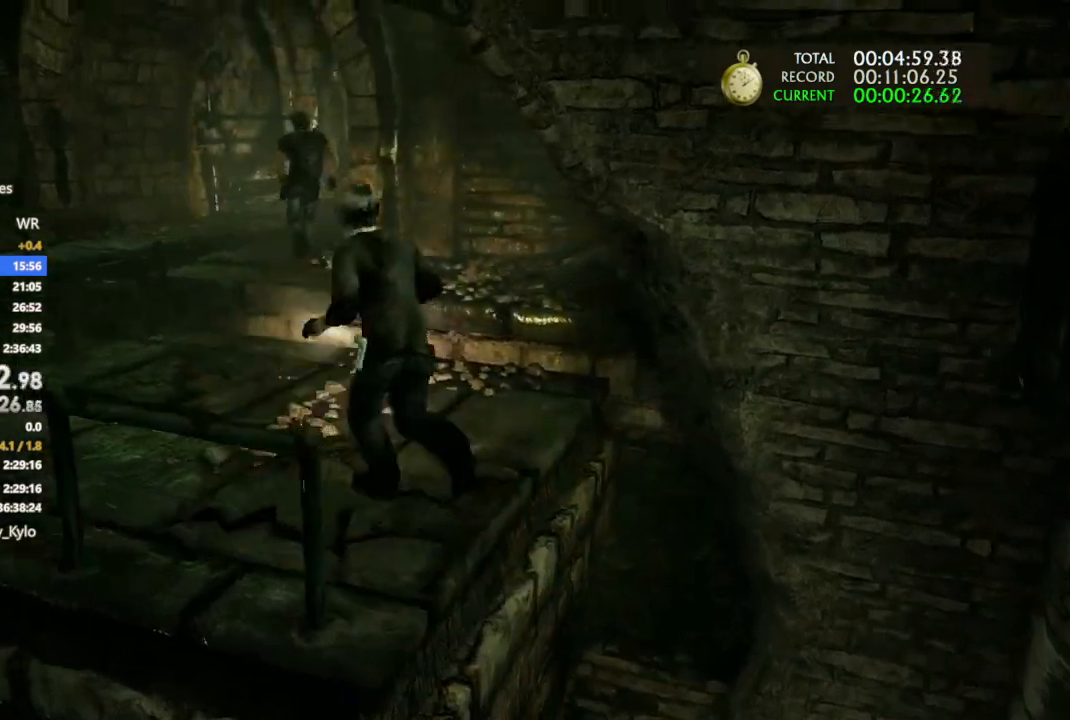
{"buttons": [], "left_stick": "up", "right_stick": "center", "events": [[333, "CROSS", "up"], [400, "CROSS", "down"], [500, "CROSS", "up"]]}
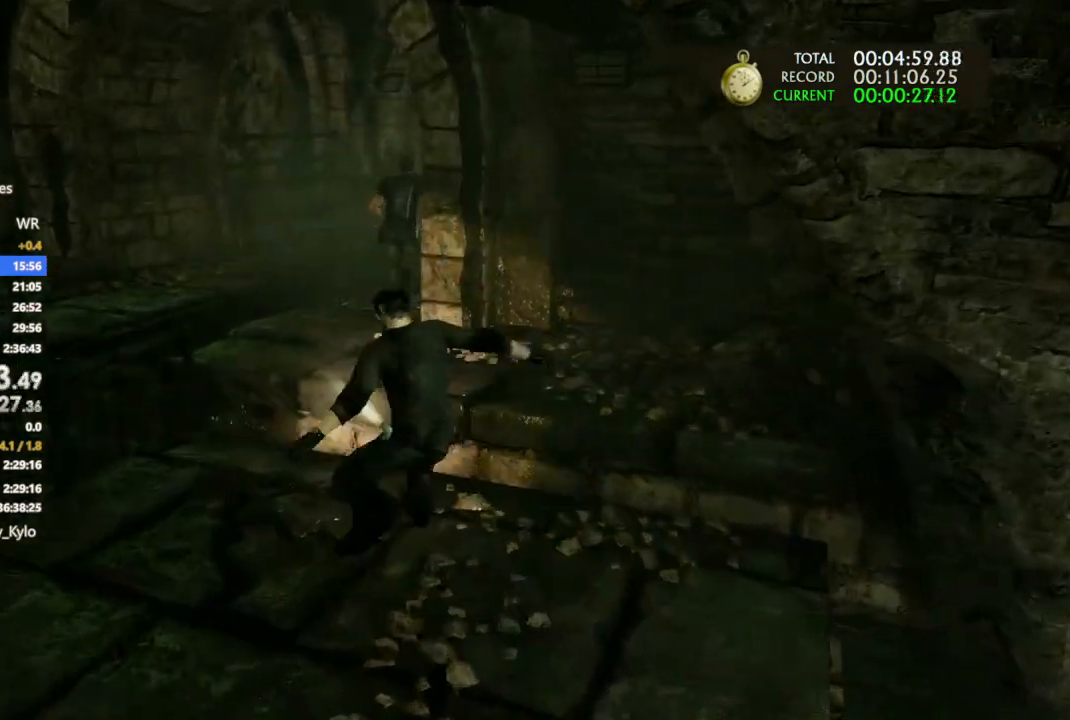
{"buttons": ["CROSS"], "left_stick": "up", "right_stick": "center", "events": [[67, "CROSS", "down"], [200, "CROSS", "up"], [267, "CROSS", "down"]]}
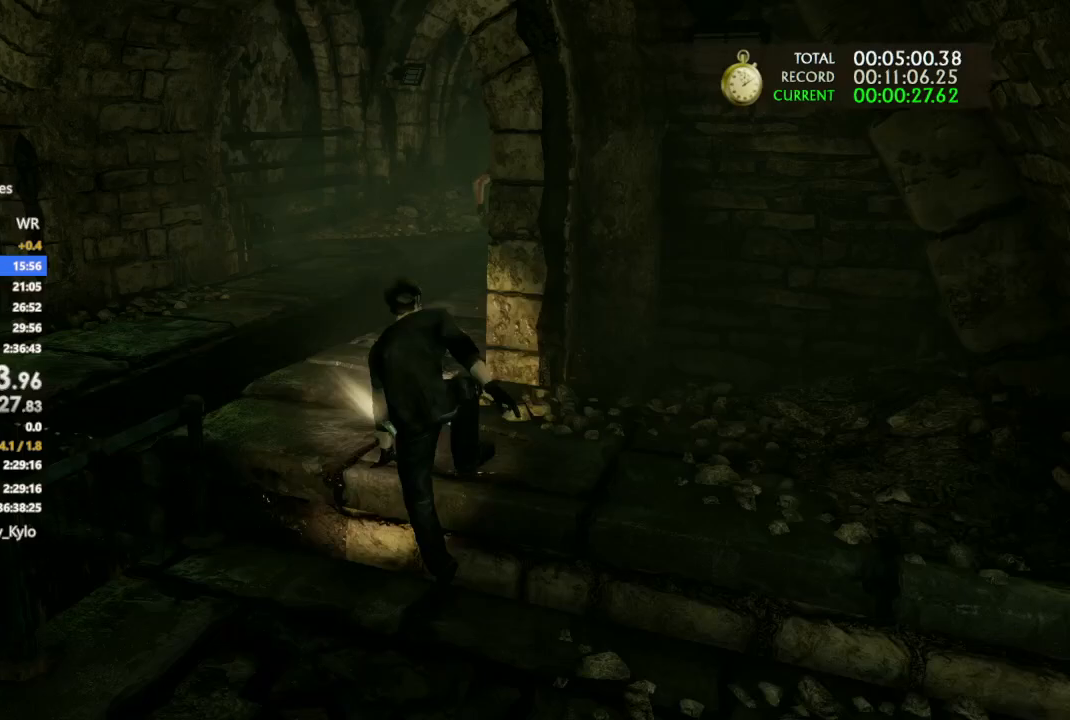
{"buttons": [], "left_stick": "up", "right_stick": "center", "events": [[233, "CROSS", "up"], [333, "CROSS", "down"], [467, "CROSS", "up"]]}
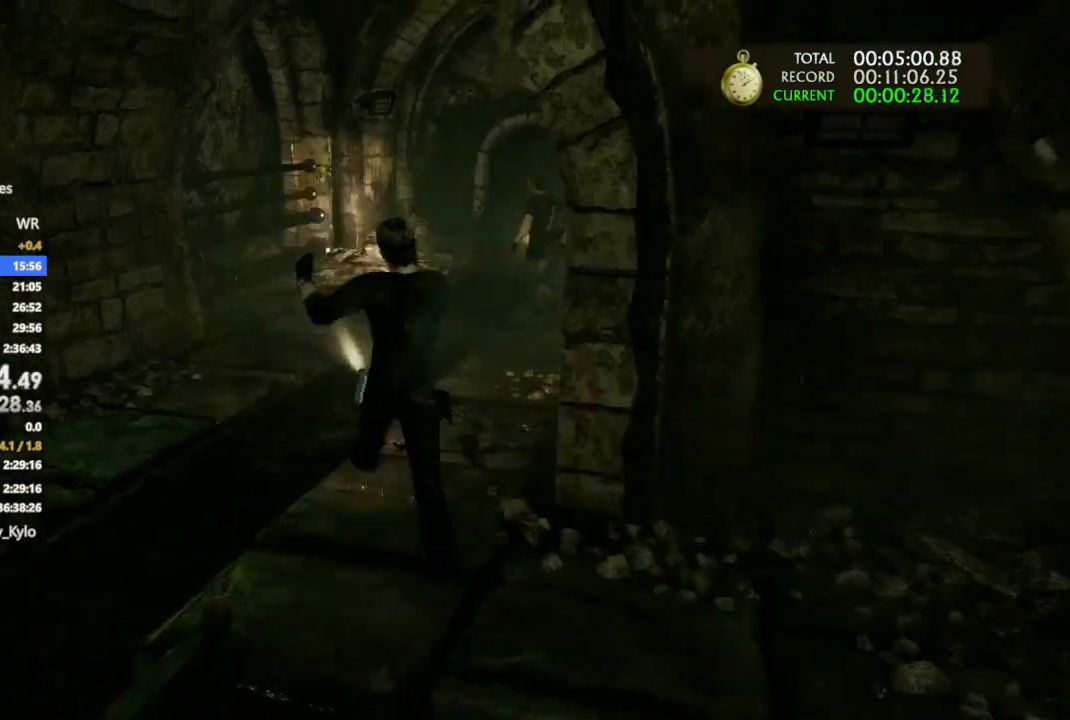
{"buttons": ["CROSS"], "left_stick": "up", "right_stick": "center", "events": [[33, "right_stick", "right"], [200, "right_stick", "center"], [300, "CROSS", "down"]]}
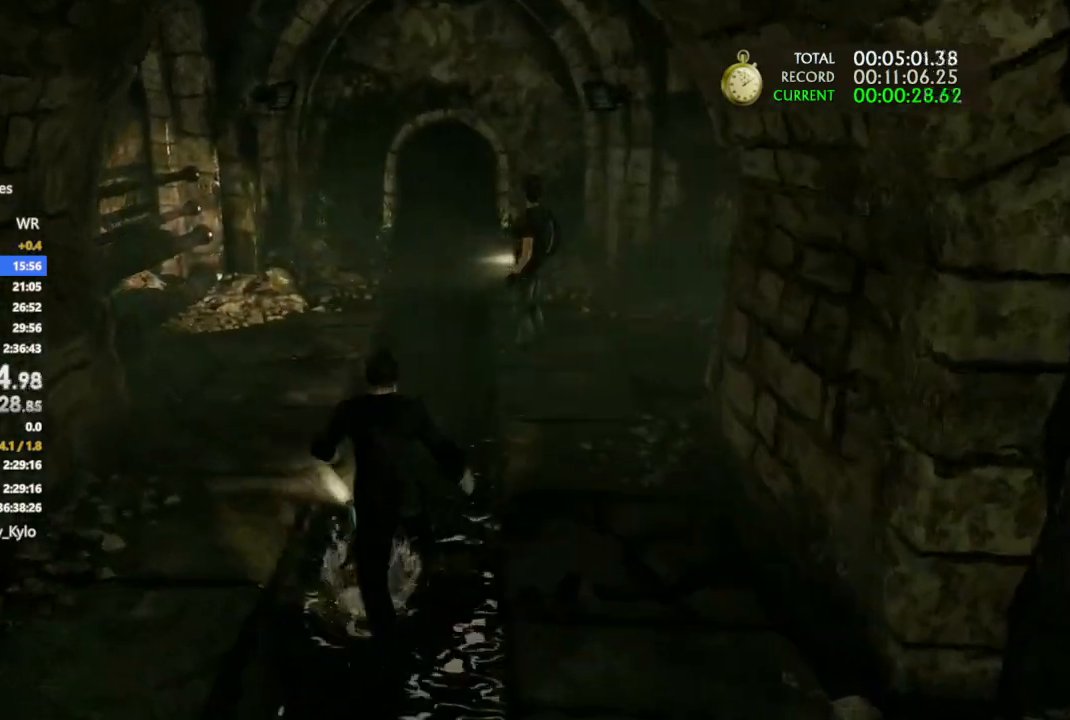
{"buttons": ["CROSS"], "left_stick": "up", "right_stick": "center", "events": []}
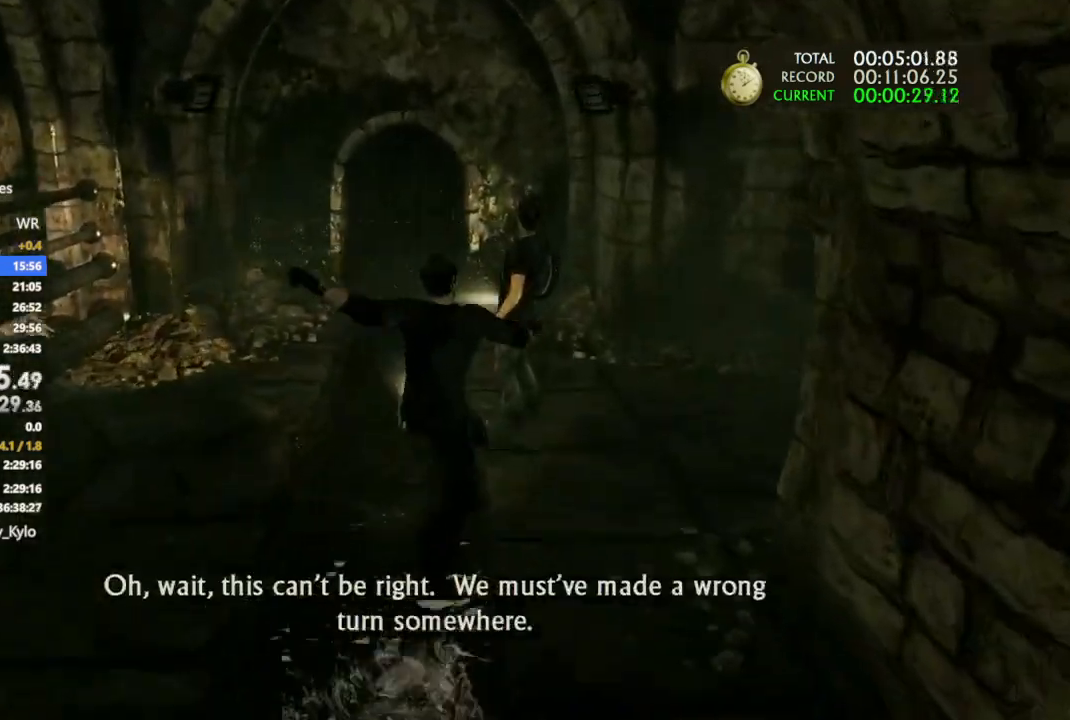
{"buttons": ["CROSS"], "left_stick": "up", "right_stick": "center", "events": [[100, "left_stick", "down"], [233, "CROSS", "up"], [300, "CROSS", "down"], [500, "left_stick", "up"]]}
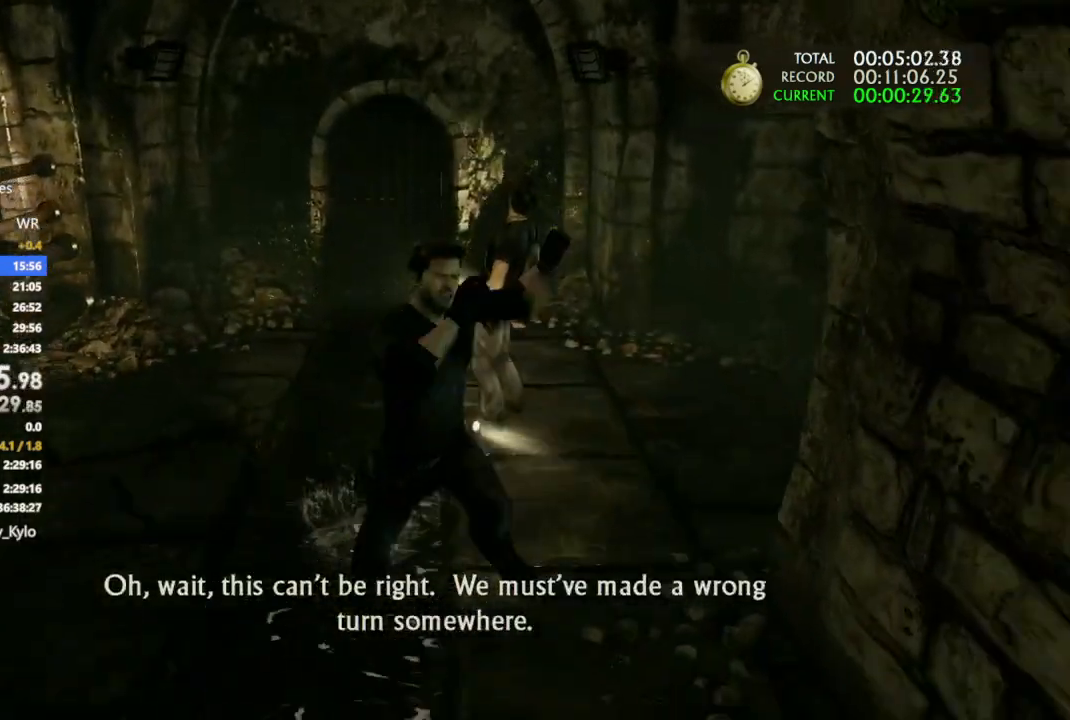
{"buttons": ["CROSS"], "left_stick": "up", "right_stick": "center", "events": []}
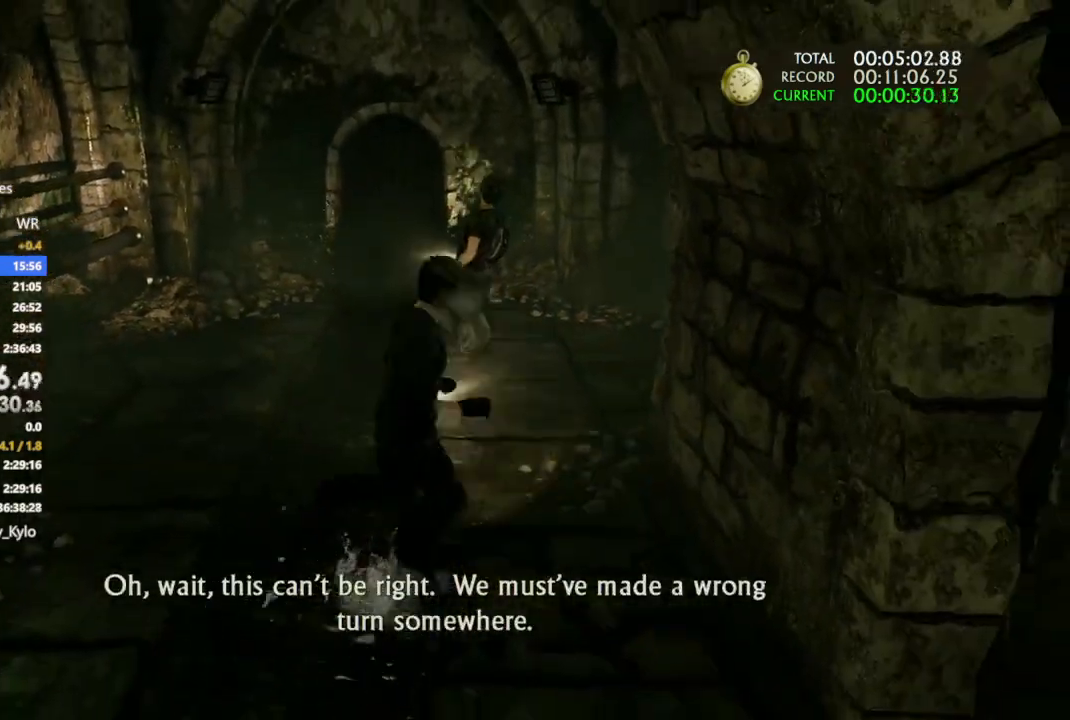
{"buttons": ["CROSS", "DPAD_UP"], "left_stick": "up", "right_stick": "center", "events": [[433, "DPAD_UP", "down"]]}
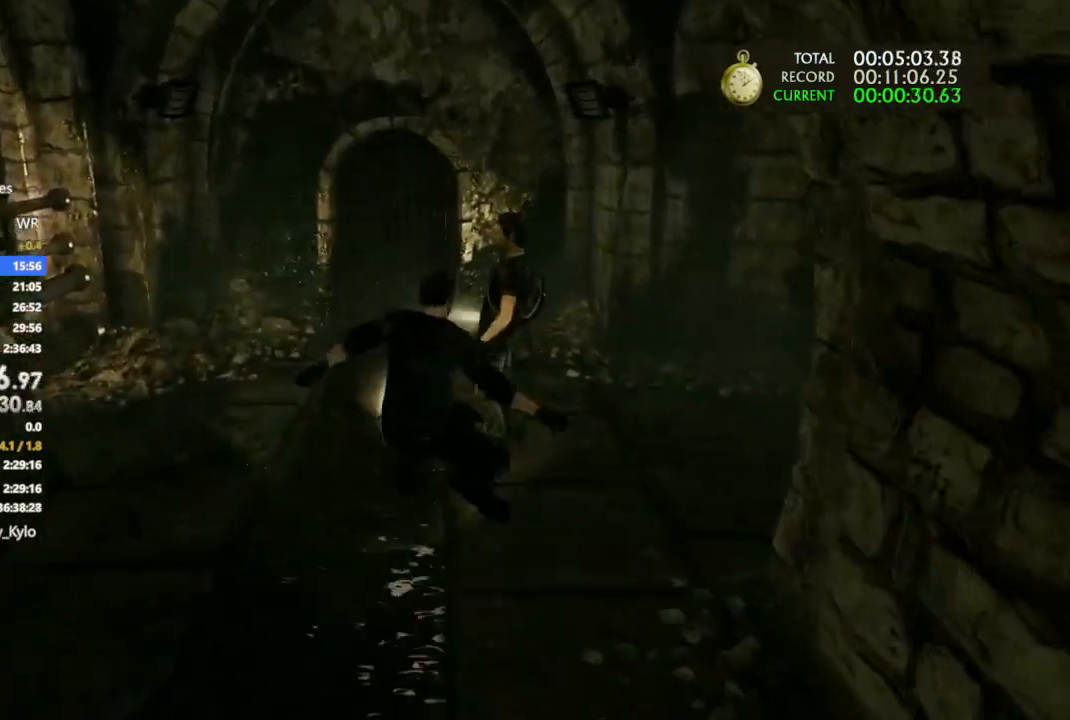
{"buttons": [], "left_stick": "center", "right_stick": "down-right", "events": [[67, "DPAD_UP", "up"], [67, "left_stick", "center"], [133, "DPAD_UP", "down"], [267, "CROSS", "up"], [267, "DPAD_UP", "up"], [433, "right_stick", "down-right"]]}
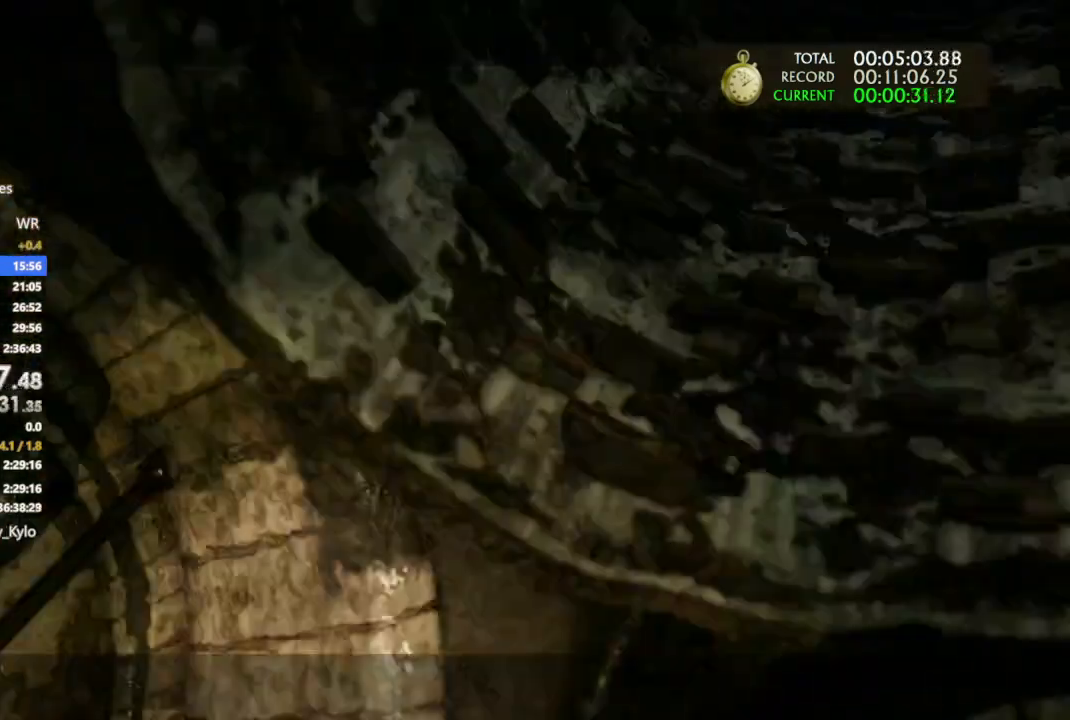
{"buttons": [], "left_stick": "center", "right_stick": "down-right", "events": []}
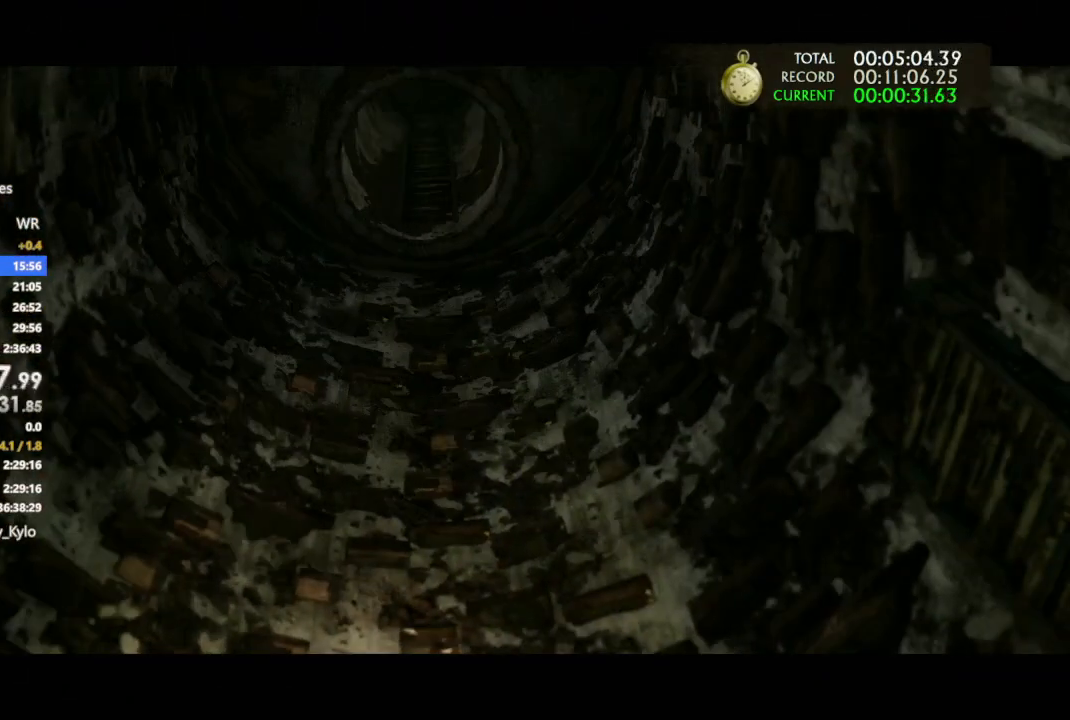
{"buttons": [], "left_stick": "center", "right_stick": "down", "events": [[333, "right_stick", "down"]]}
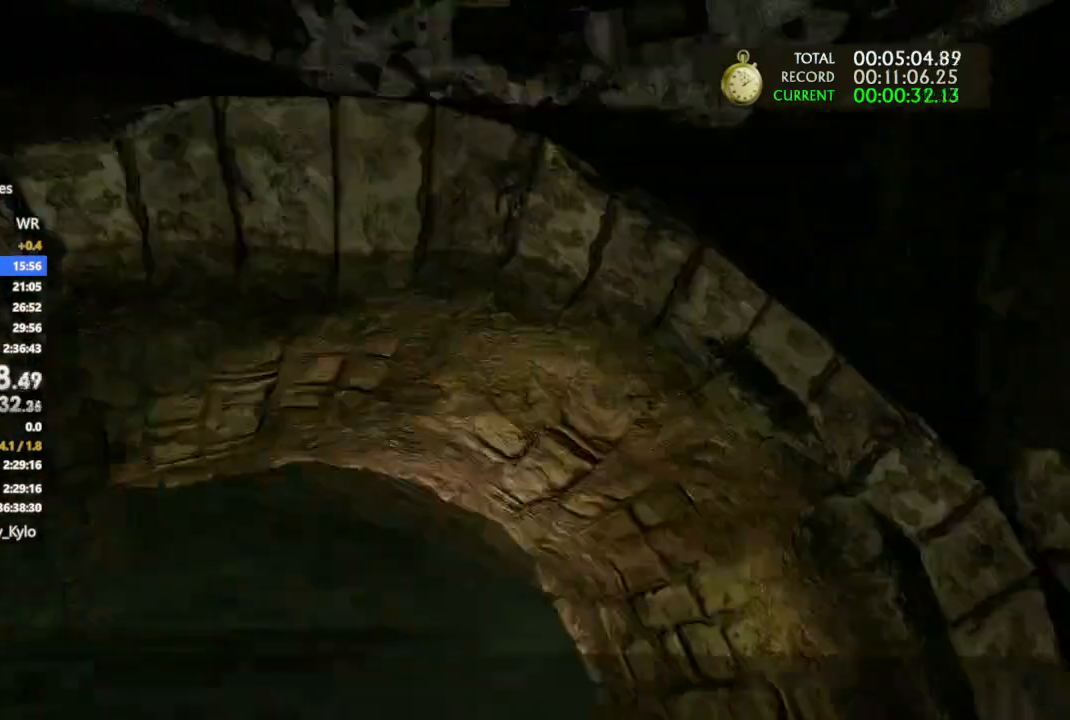
{"buttons": [], "left_stick": "up", "right_stick": "left", "events": [[33, "left_stick", "up-right"], [233, "right_stick", "left"], [433, "left_stick", "up"]]}
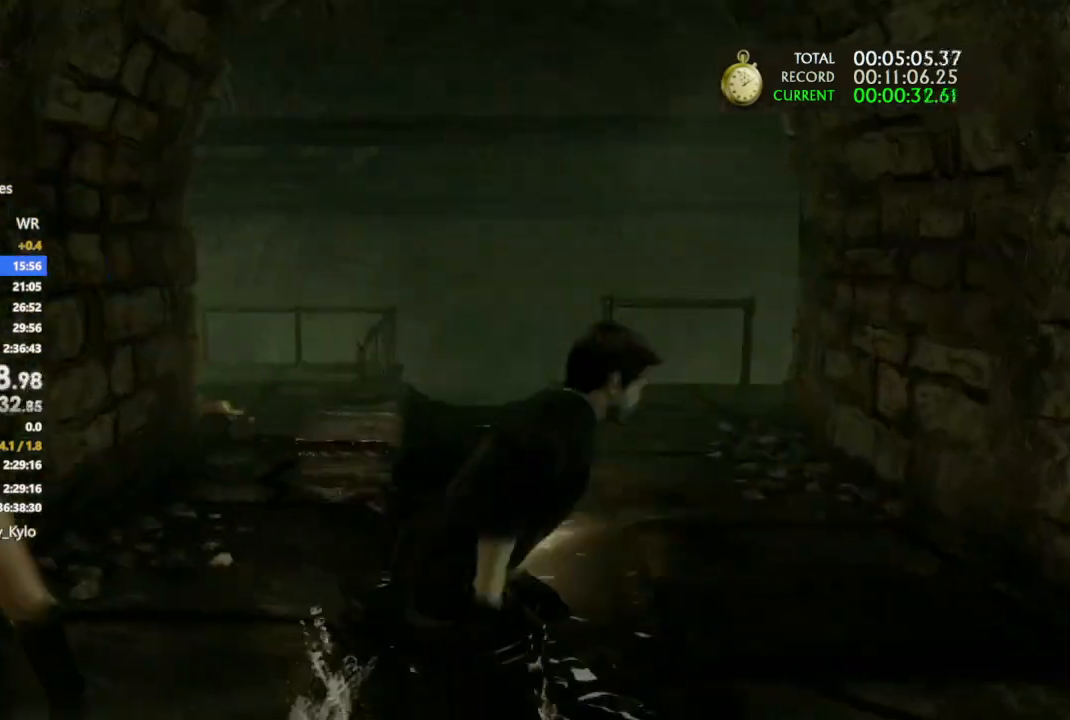
{"buttons": [], "left_stick": "up-left", "right_stick": "left", "events": [[133, "left_stick", "up-left"]]}
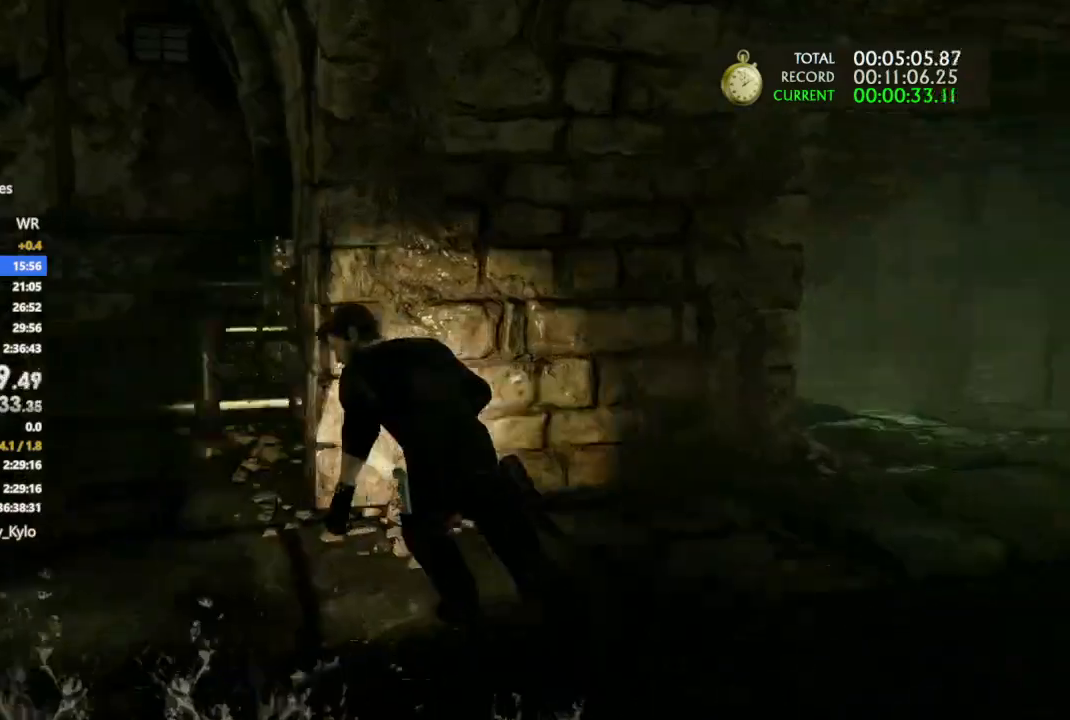
{"buttons": [], "left_stick": "up", "right_stick": "left", "events": [[300, "left_stick", "up"]]}
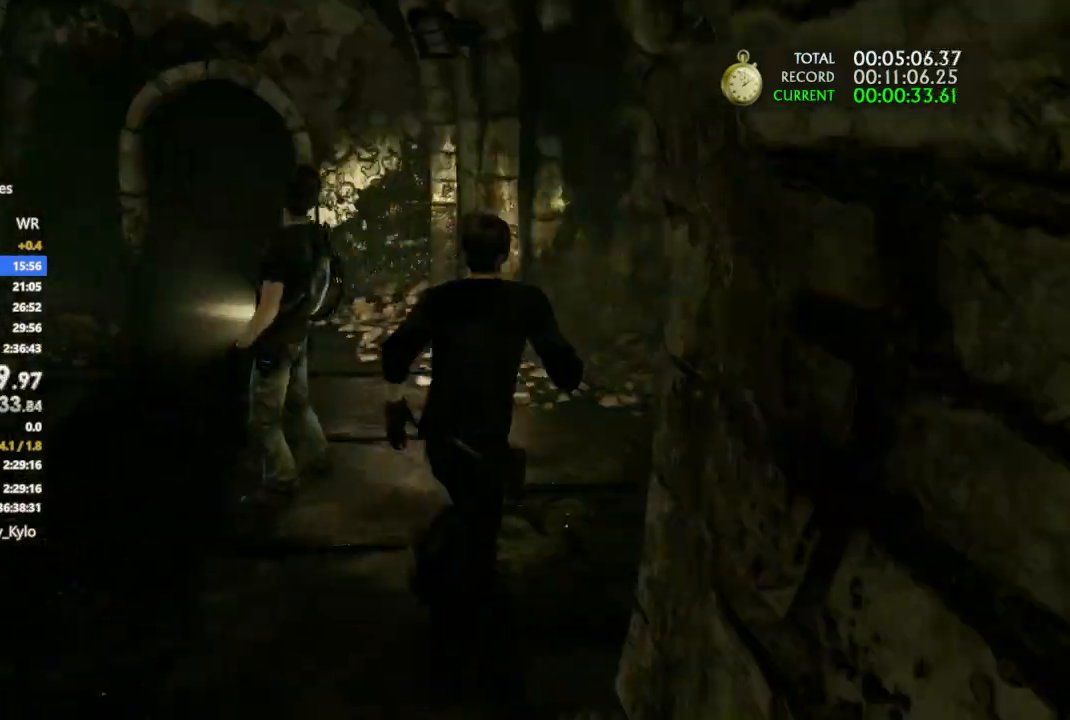
{"buttons": [], "left_stick": "center", "right_stick": "center", "events": [[300, "left_stick", "center"], [467, "right_stick", "center"]]}
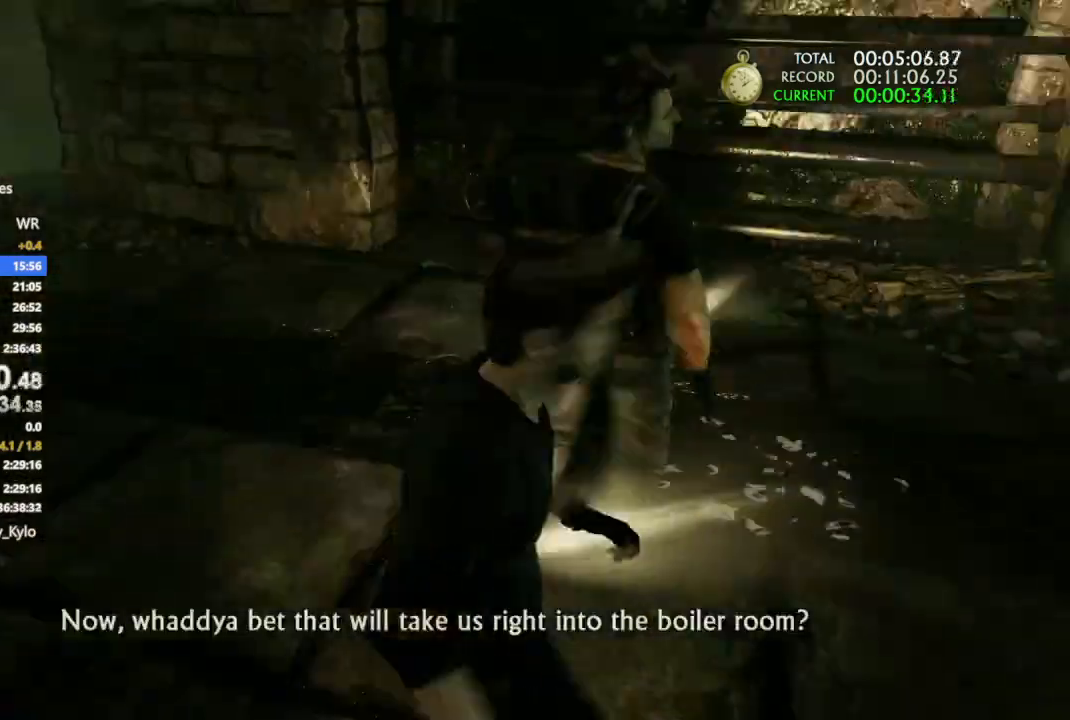
{"buttons": ["DPAD_UP"], "left_stick": "center", "right_stick": "down-right", "events": [[133, "right_stick", "down-right"], [367, "DPAD_UP", "down"]]}
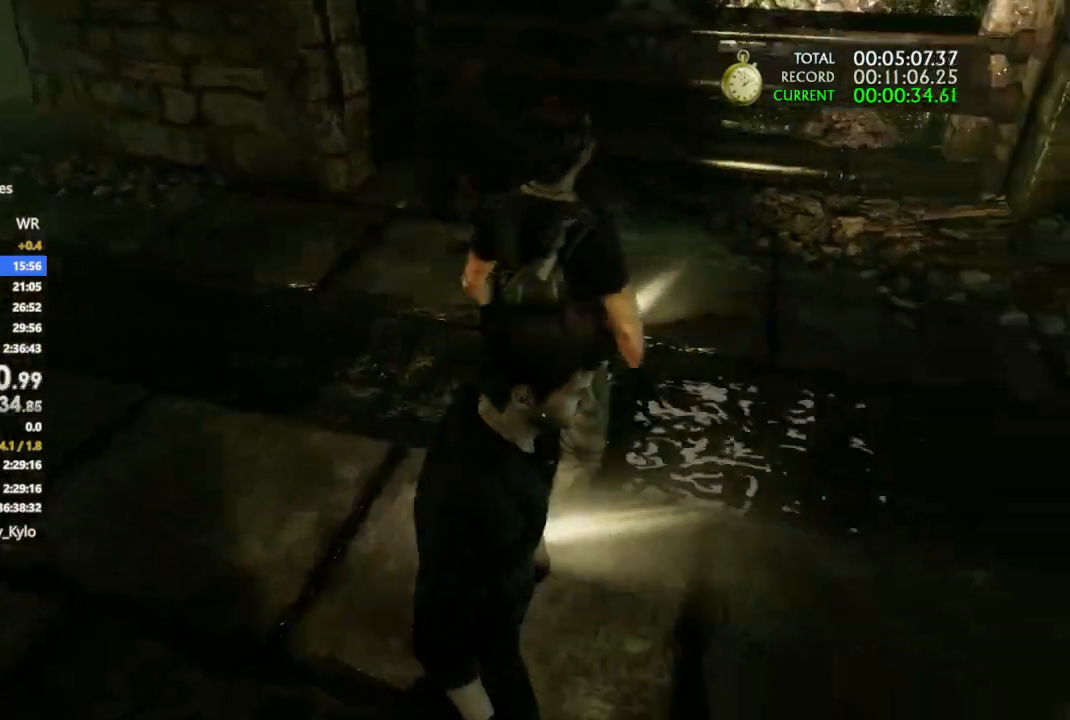
{"buttons": ["DPAD_UP"], "left_stick": "center", "right_stick": "center", "events": [[100, "left_stick", "right"], [167, "right_stick", "down"], [300, "right_stick", "center"], [433, "left_stick", "center"]]}
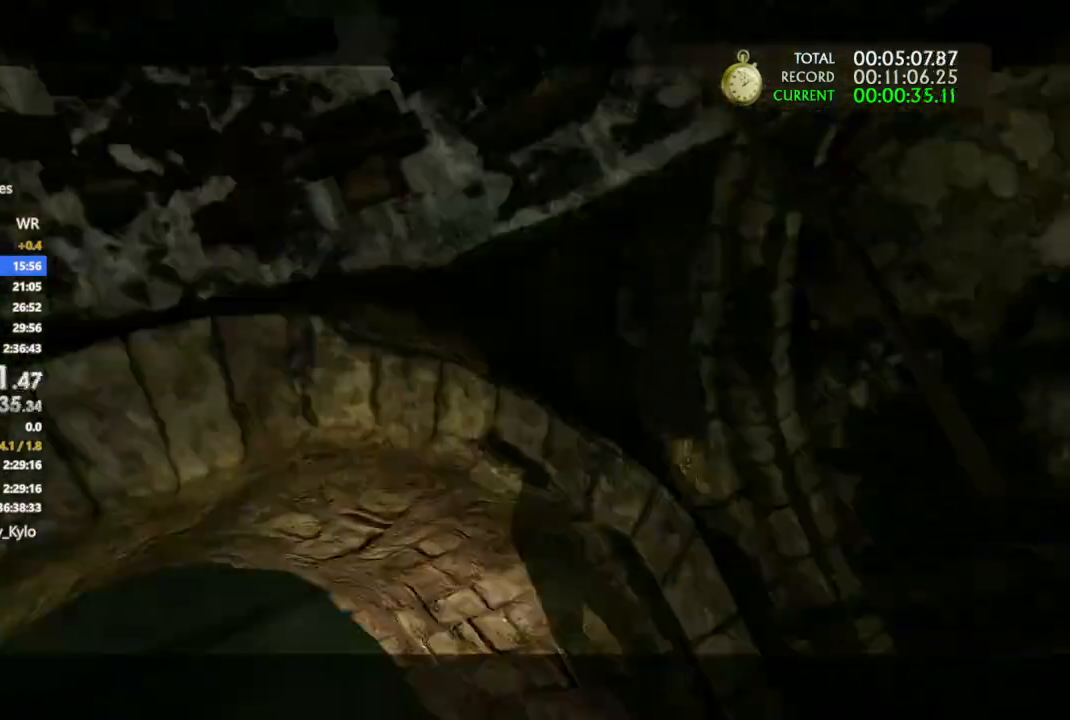
{"buttons": [], "left_stick": "center", "right_stick": "down-right", "events": [[33, "DPAD_UP", "up"], [100, "right_stick", "down-right"]]}